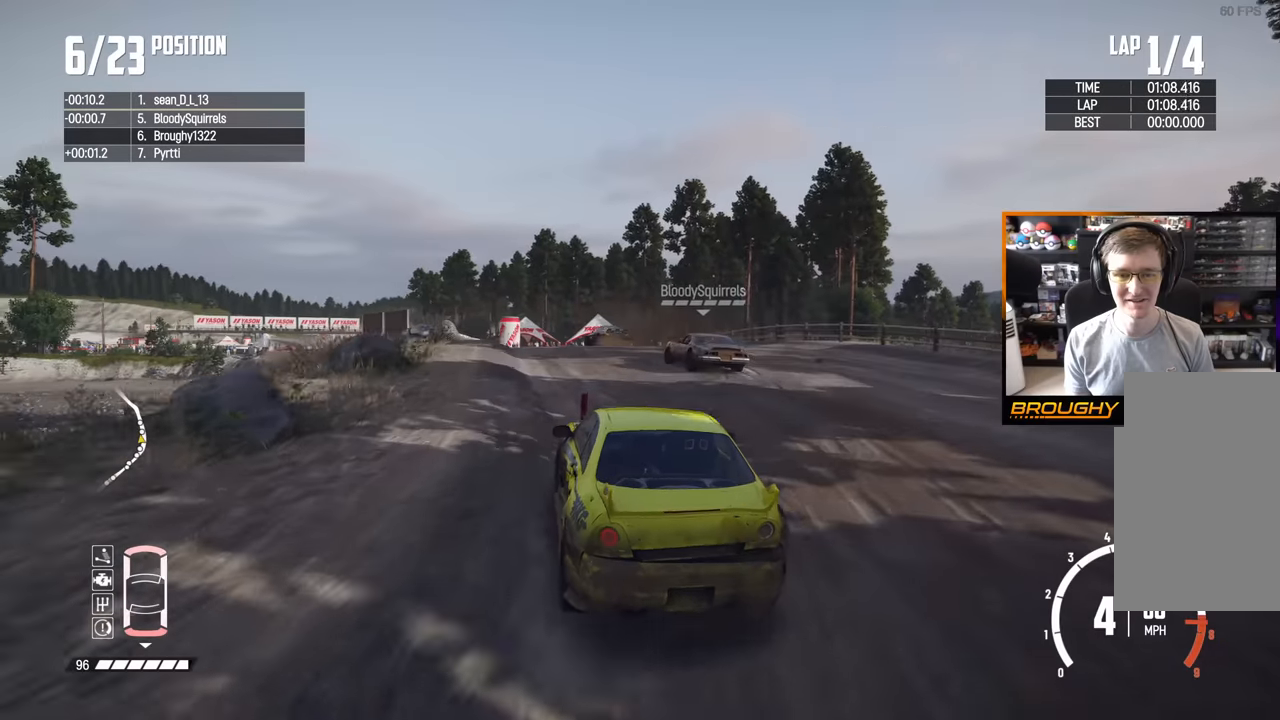
Gameplay with a controller (Xbox layout); each line is a JSON object with the inputs held at the frame after it. "events" lists button and stick changes between this image and that frame as [ms after this image, input, new state], when the widget could be followed in between. Not read: L3 R3.
{"buttons": [], "left_stick": "up-left", "right_stick": "center", "events": [[217, "left_stick", "center"], [450, "R2", "up"], [483, "left_stick", "up-left"]]}
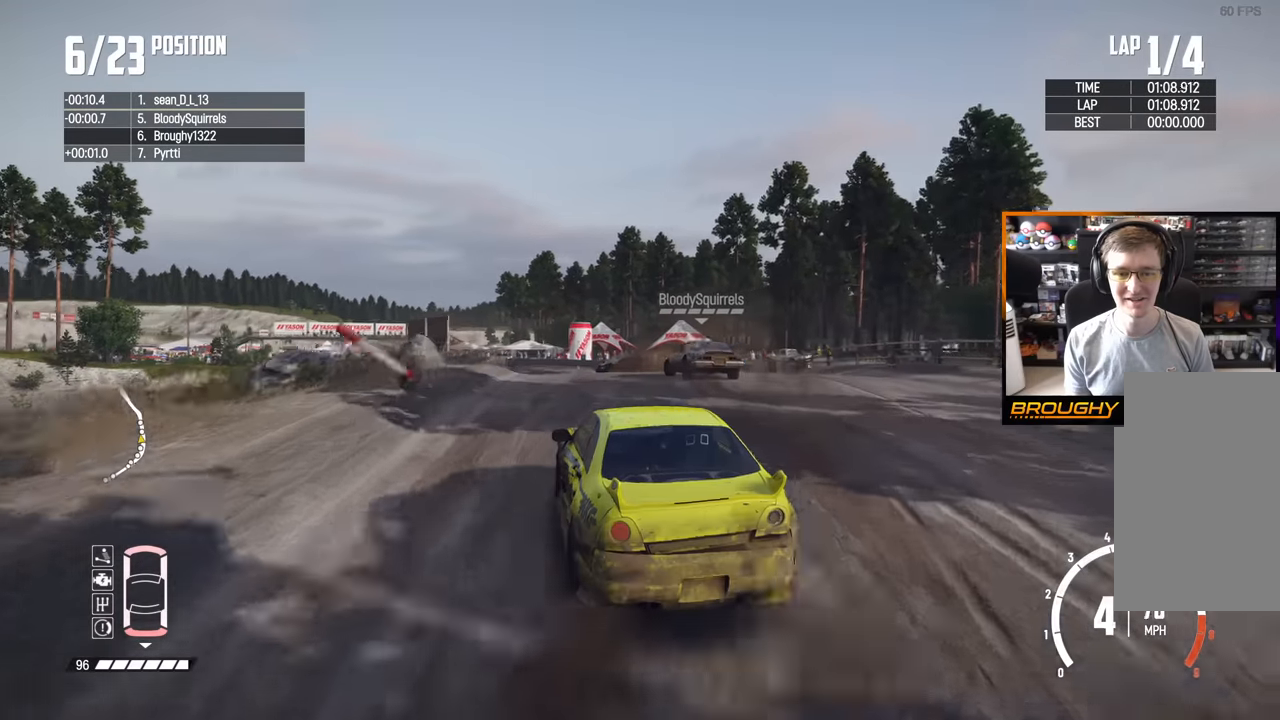
{"buttons": ["R2"], "left_stick": "up-left", "right_stick": "center", "events": [[133, "R2", "down"], [233, "left_stick", "center"], [500, "left_stick", "up-left"]]}
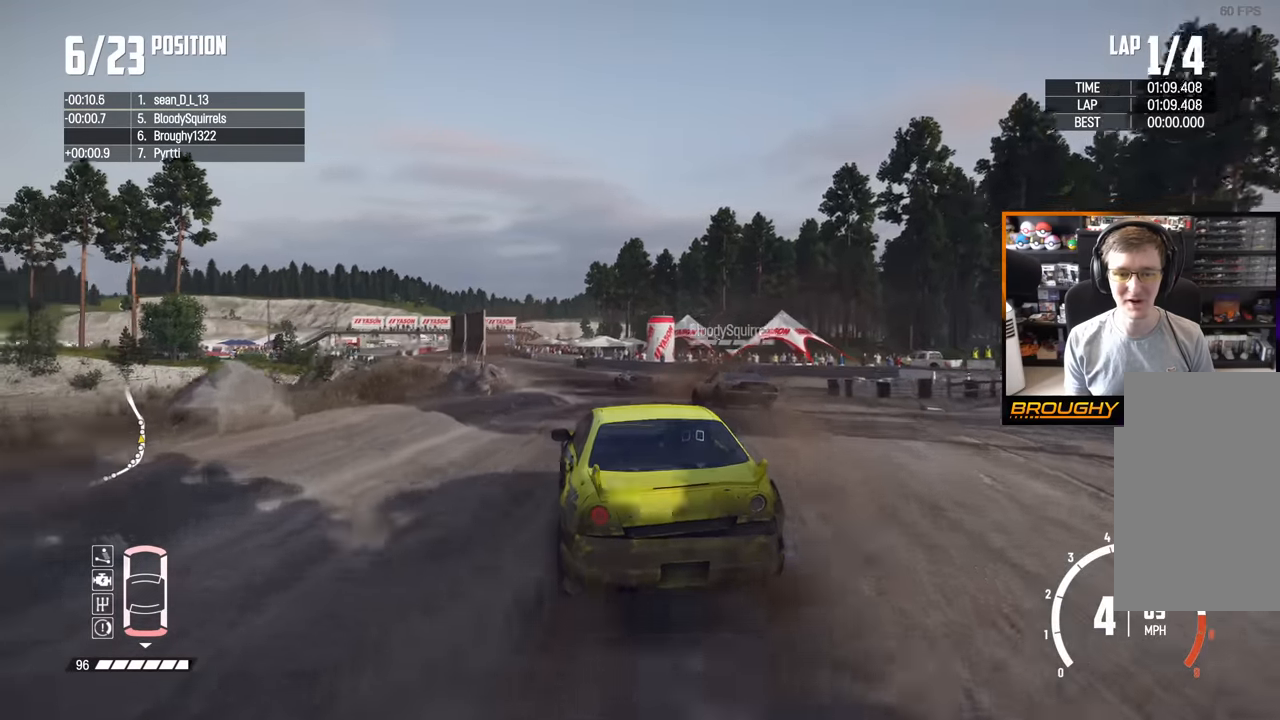
{"buttons": ["R2"], "left_stick": "center", "right_stick": "center", "events": [[217, "left_stick", "center"]]}
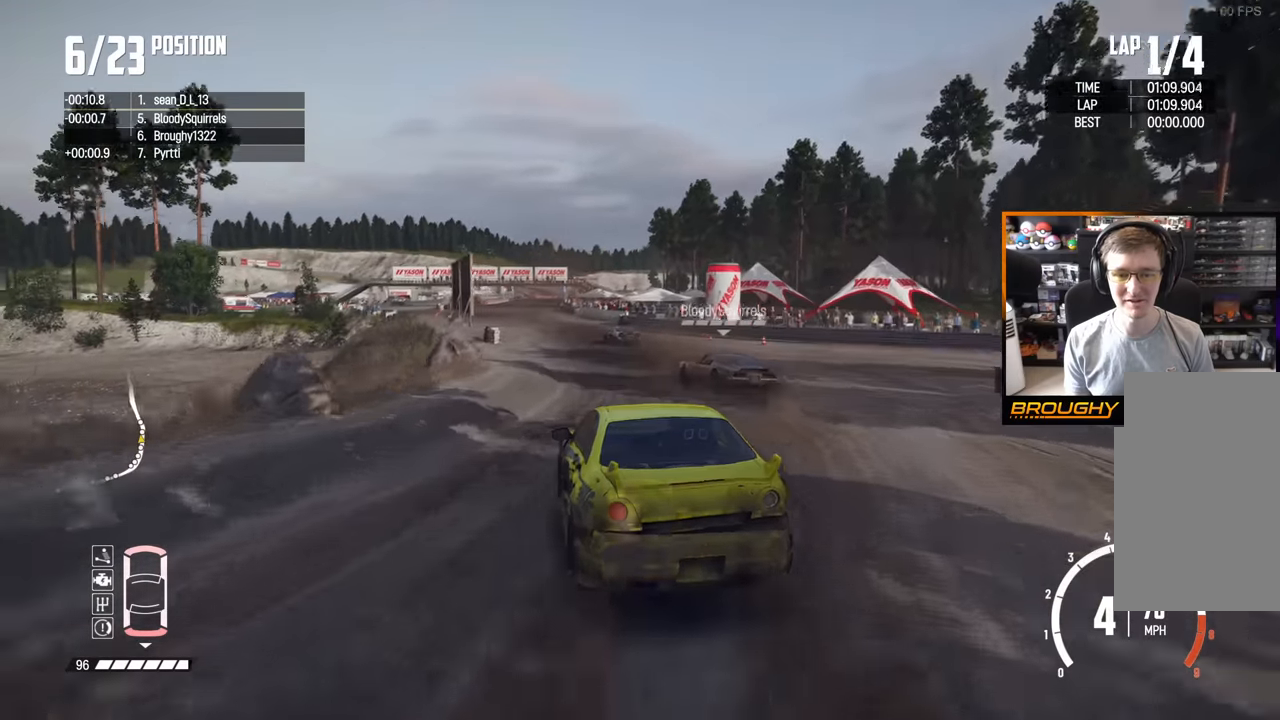
{"buttons": ["R2"], "left_stick": "right", "right_stick": "center", "events": [[500, "left_stick", "right"]]}
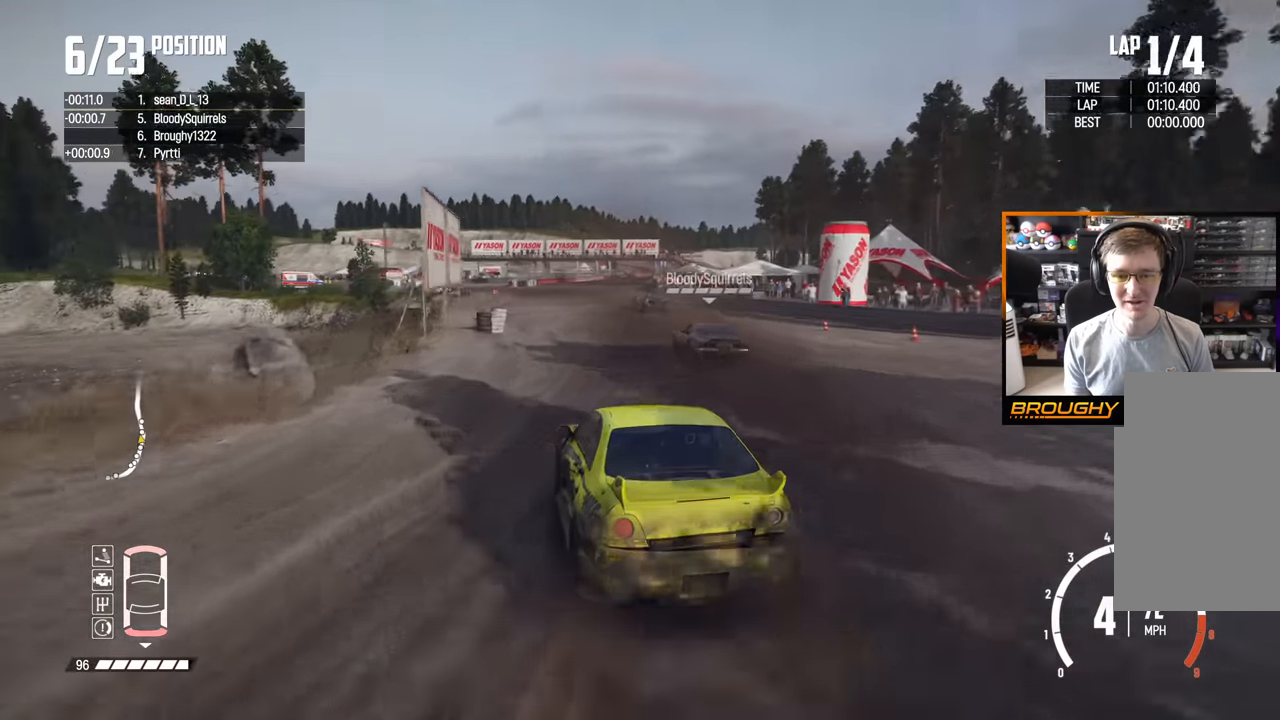
{"buttons": ["R2"], "left_stick": "center", "right_stick": "center", "events": [[300, "left_stick", "center"]]}
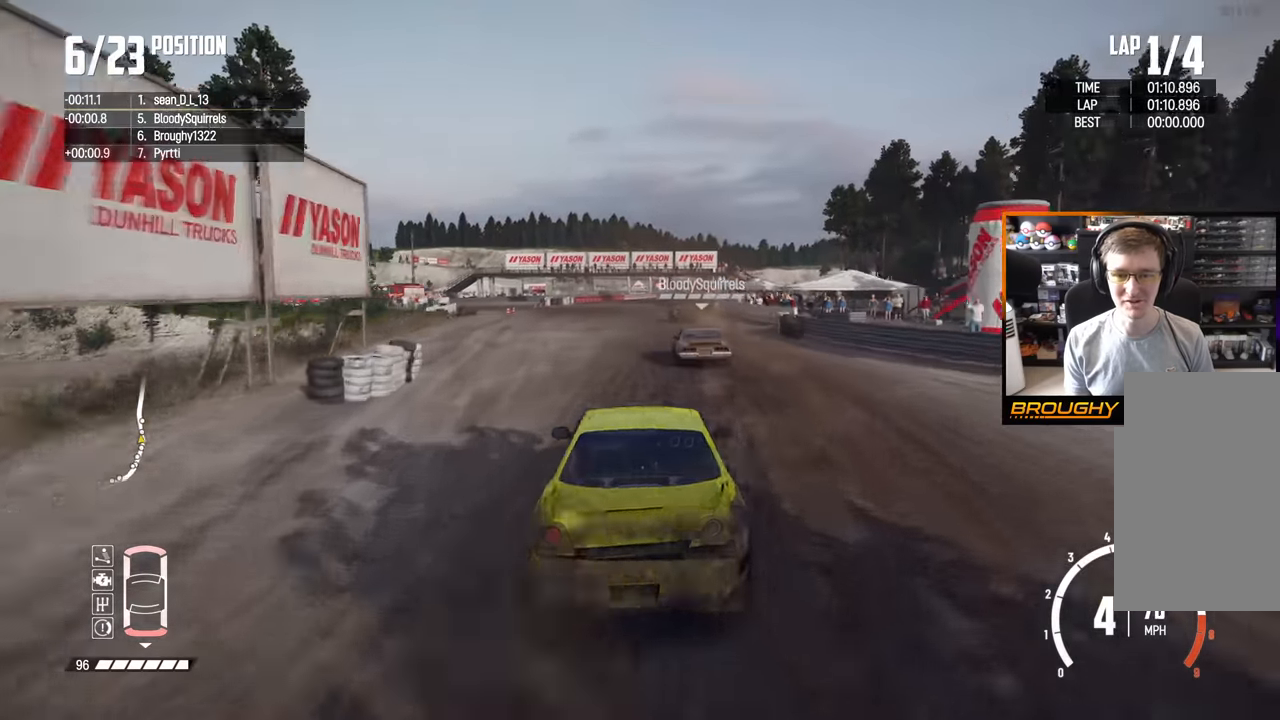
{"buttons": ["R2"], "left_stick": "center", "right_stick": "center", "events": [[150, "left_stick", "up-left"], [350, "left_stick", "center"]]}
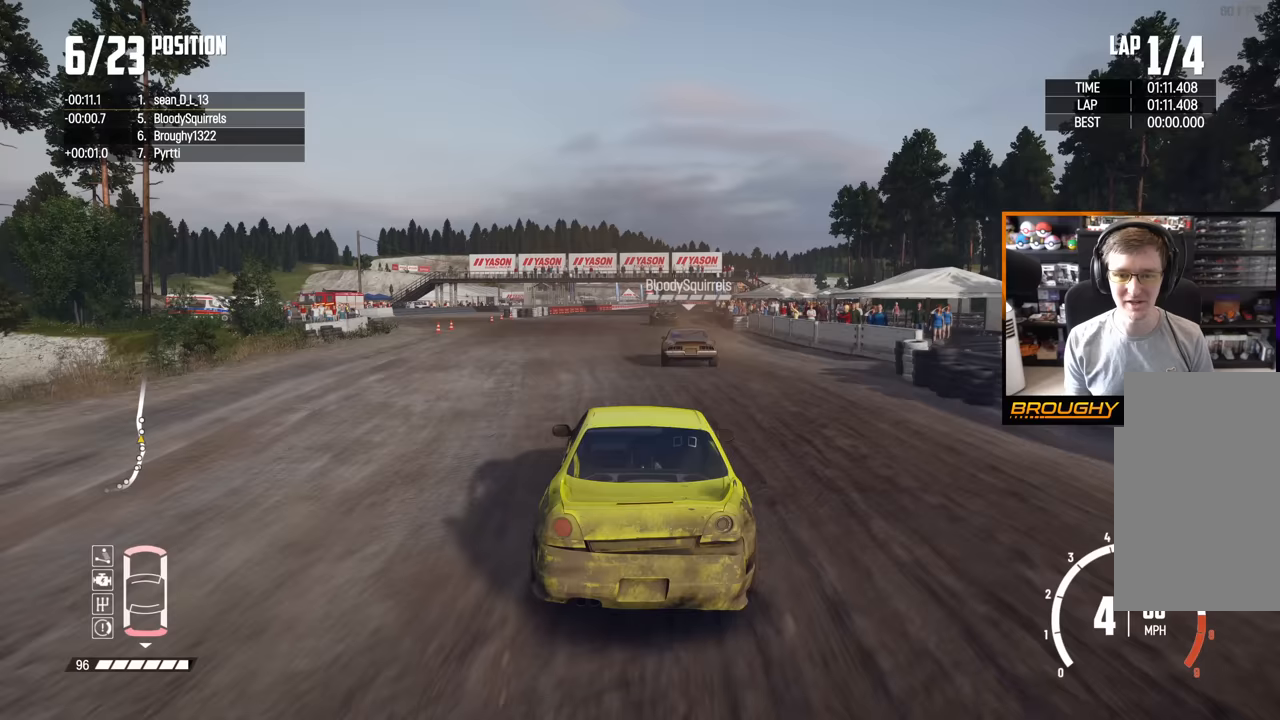
{"buttons": ["R2"], "left_stick": "center", "right_stick": "center", "events": []}
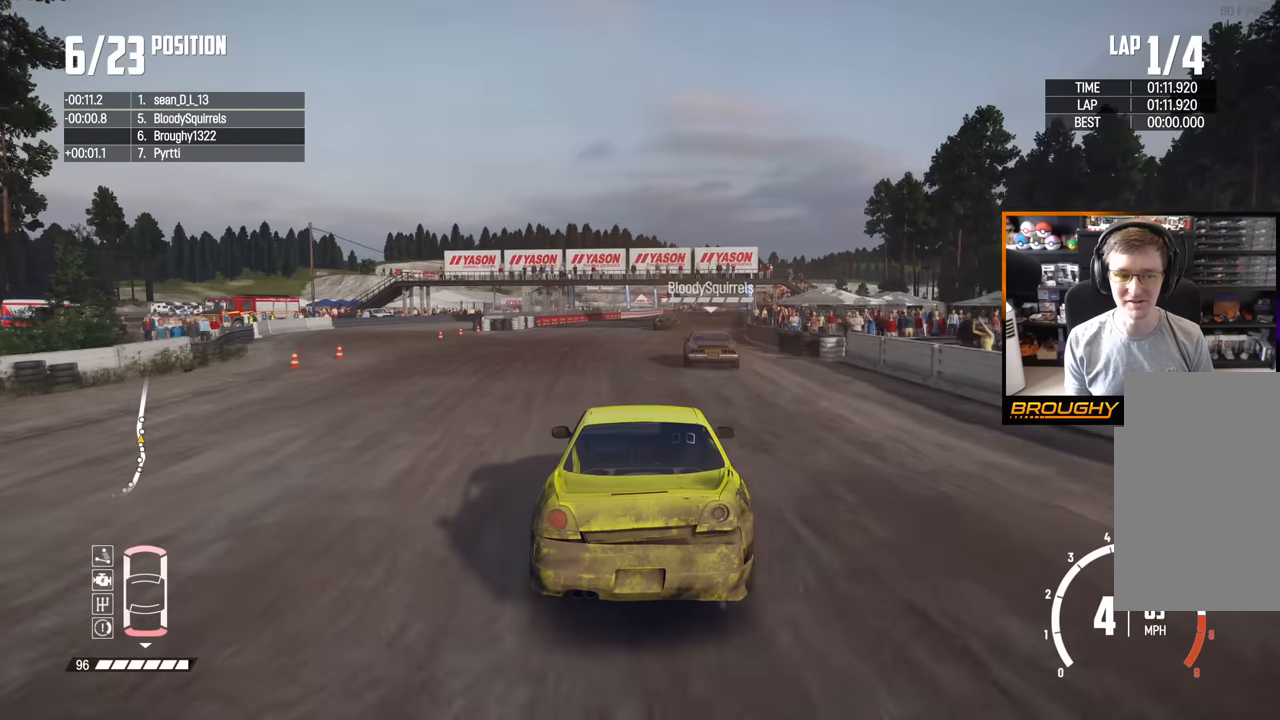
{"buttons": ["R2"], "left_stick": "right", "right_stick": "center", "events": [[183, "left_stick", "right"]]}
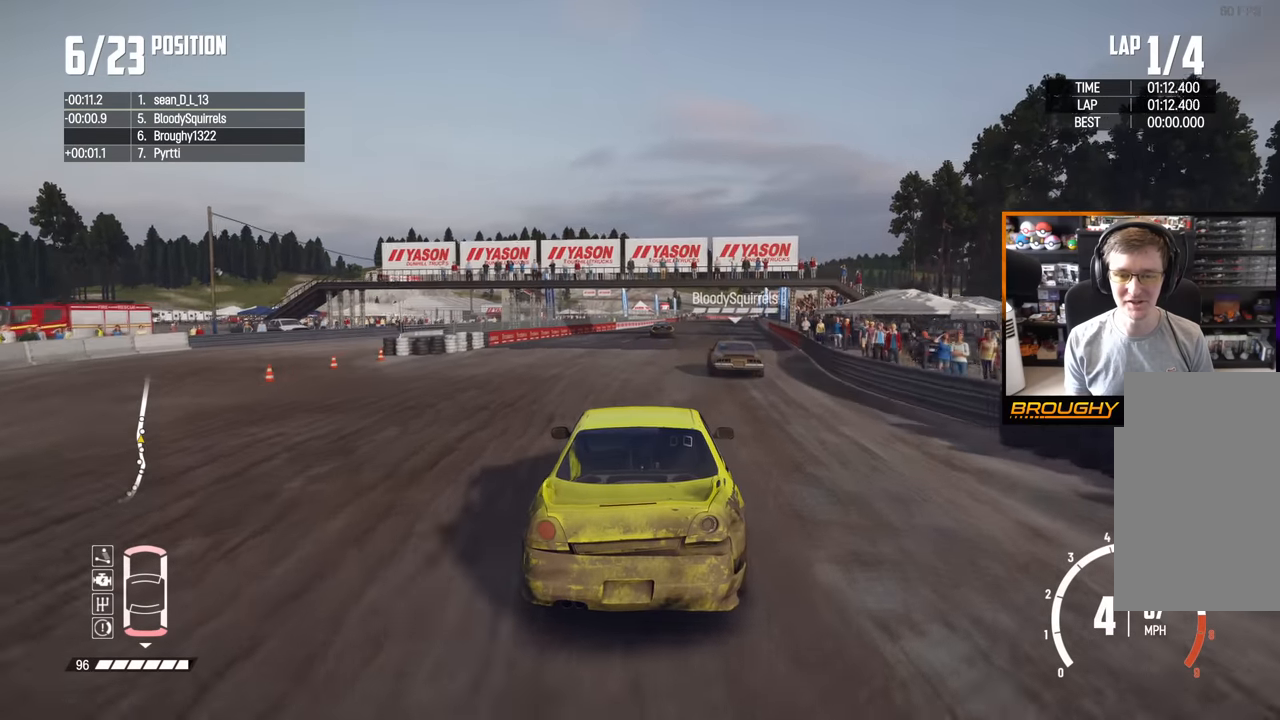
{"buttons": ["R2"], "left_stick": "center", "right_stick": "center", "events": [[267, "left_stick", "center"]]}
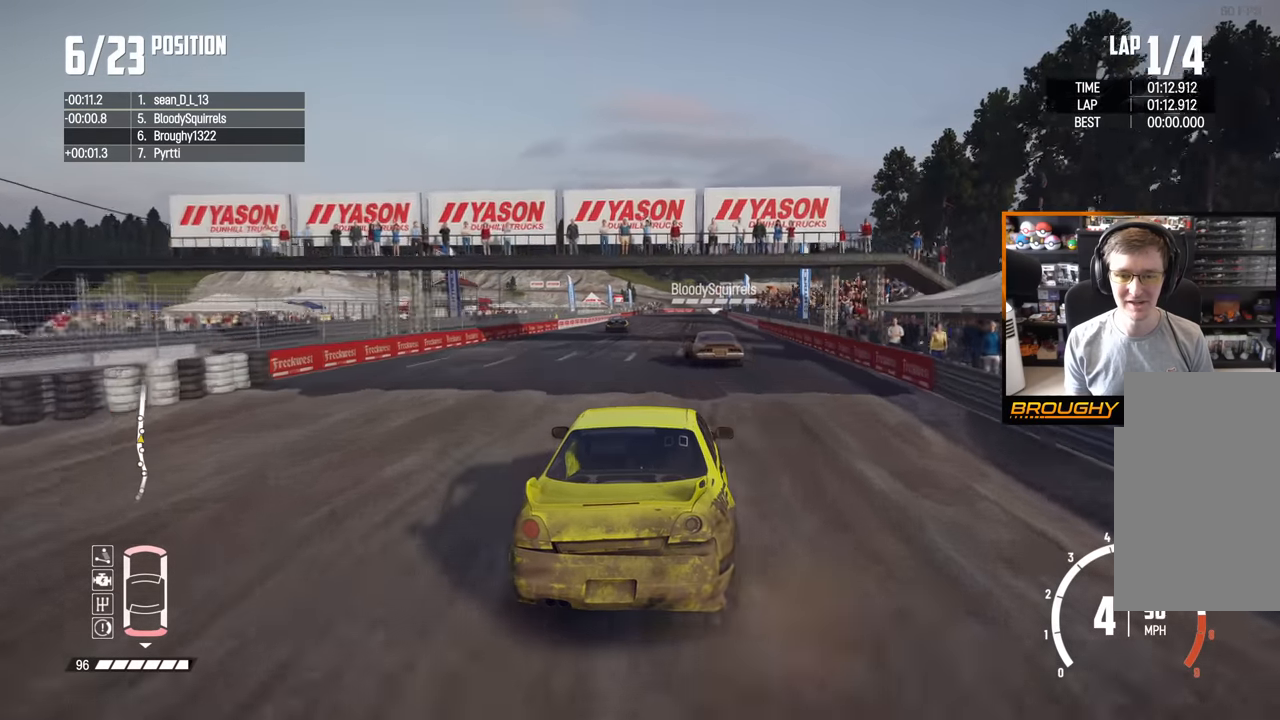
{"buttons": ["R2"], "left_stick": "up-left", "right_stick": "center", "events": [[83, "left_stick", "left"], [233, "left_stick", "center"], [400, "left_stick", "up-left"]]}
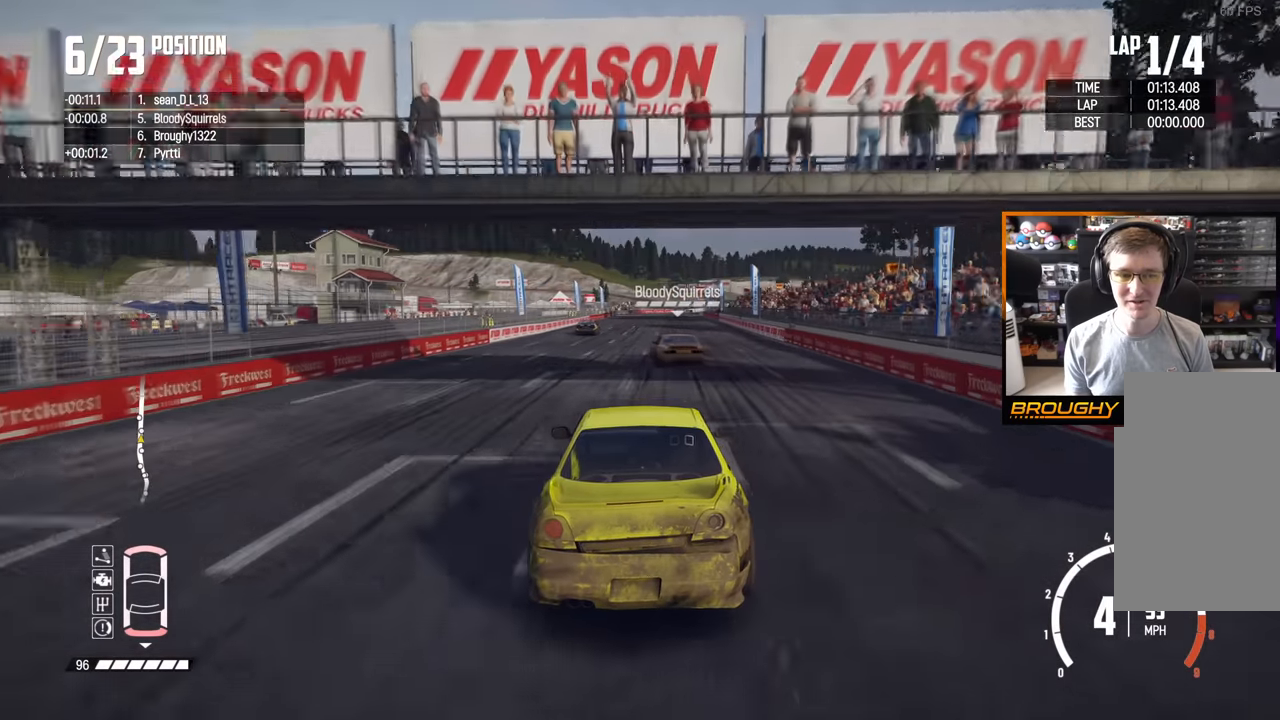
{"buttons": ["R2"], "left_stick": "center", "right_stick": "center", "events": [[67, "left_stick", "center"]]}
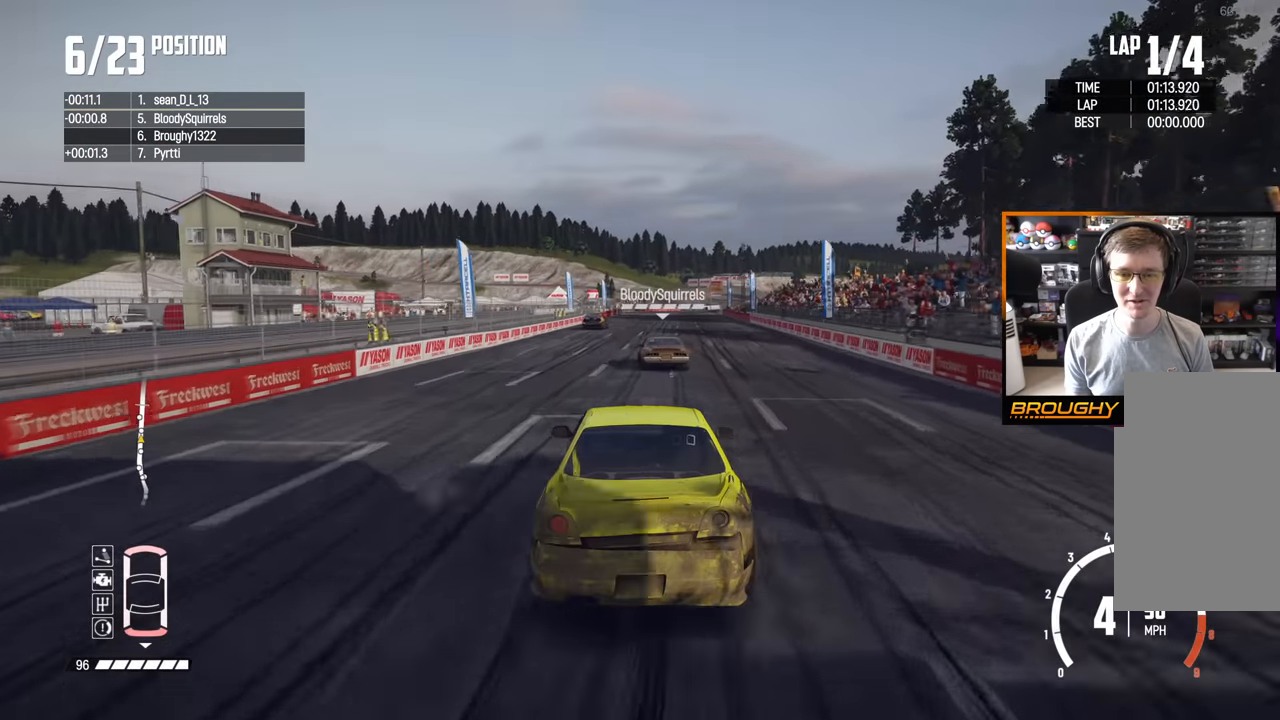
{"buttons": ["R2"], "left_stick": "center", "right_stick": "center", "events": [[67, "left_stick", "up-left"], [267, "left_stick", "center"]]}
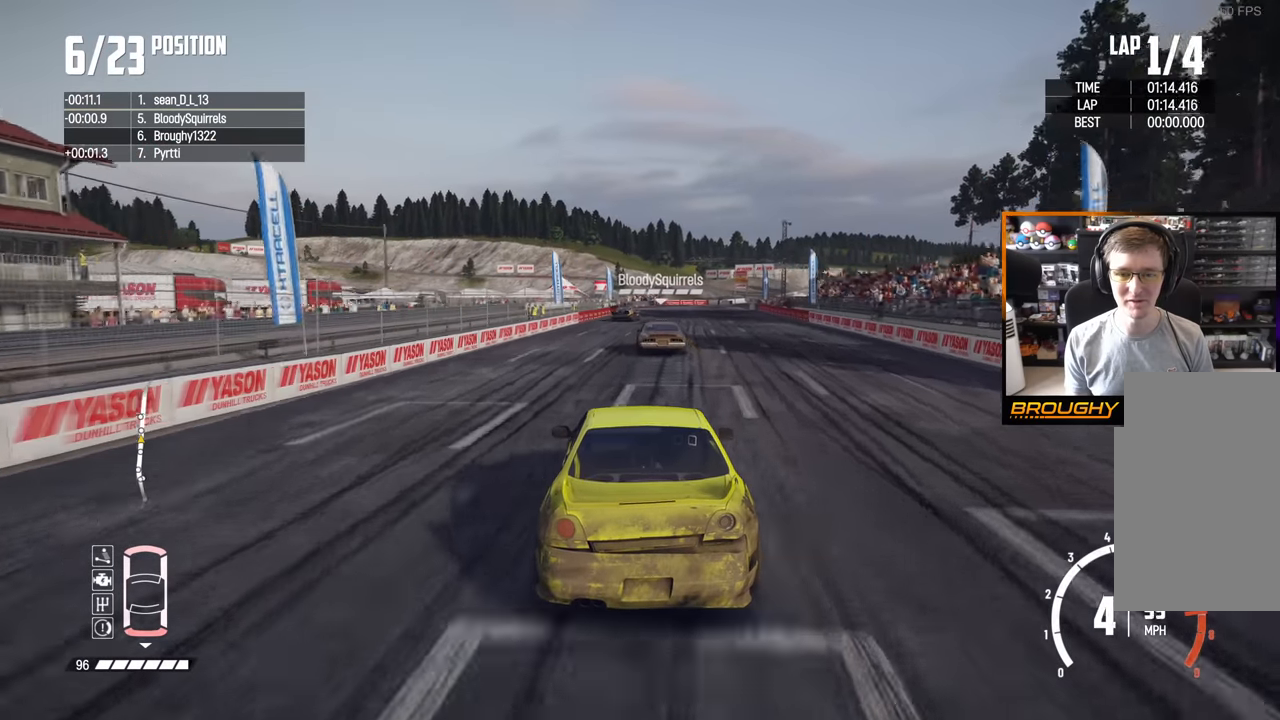
{"buttons": ["R2"], "left_stick": "right", "right_stick": "center", "events": [[217, "left_stick", "right"]]}
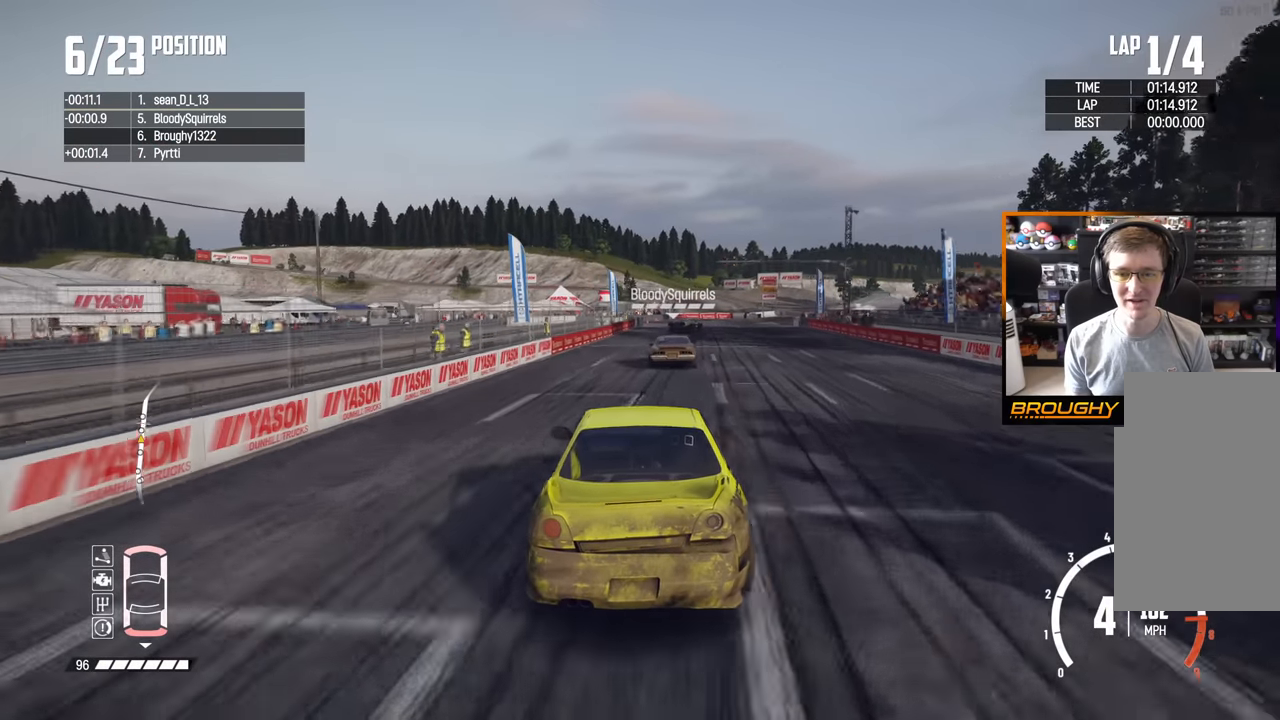
{"buttons": [], "left_stick": "center", "right_stick": "center", "events": [[433, "left_stick", "center"], [500, "R2", "up"]]}
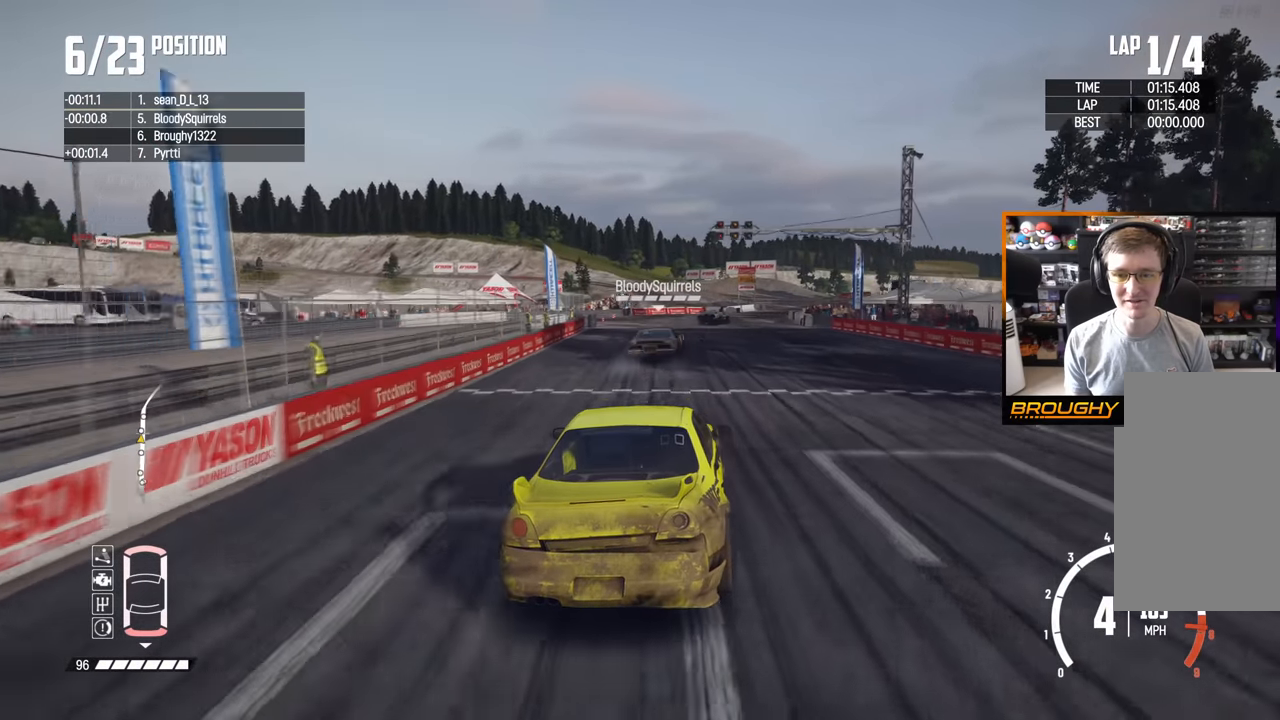
{"buttons": ["L2"], "left_stick": "center", "right_stick": "center", "events": [[233, "L2", "down"]]}
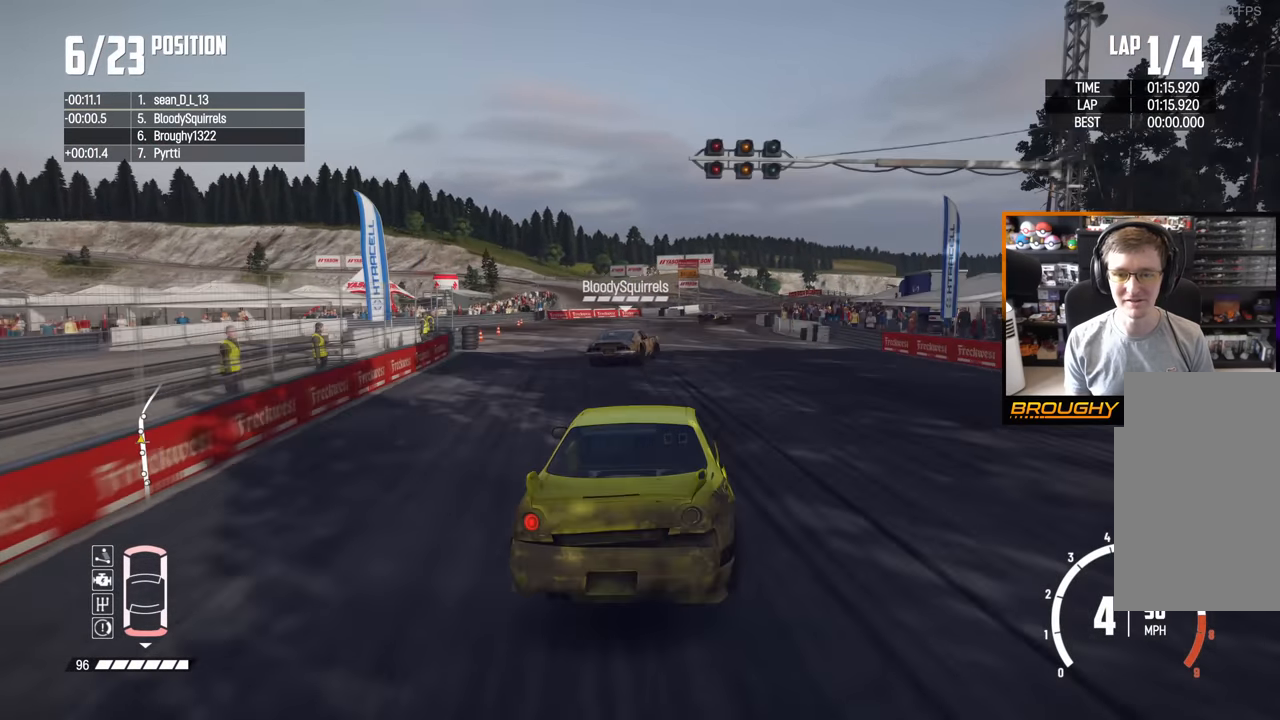
{"buttons": ["R2"], "left_stick": "right", "right_stick": "center", "events": [[33, "left_stick", "right"], [233, "L2", "up"], [500, "R2", "down"]]}
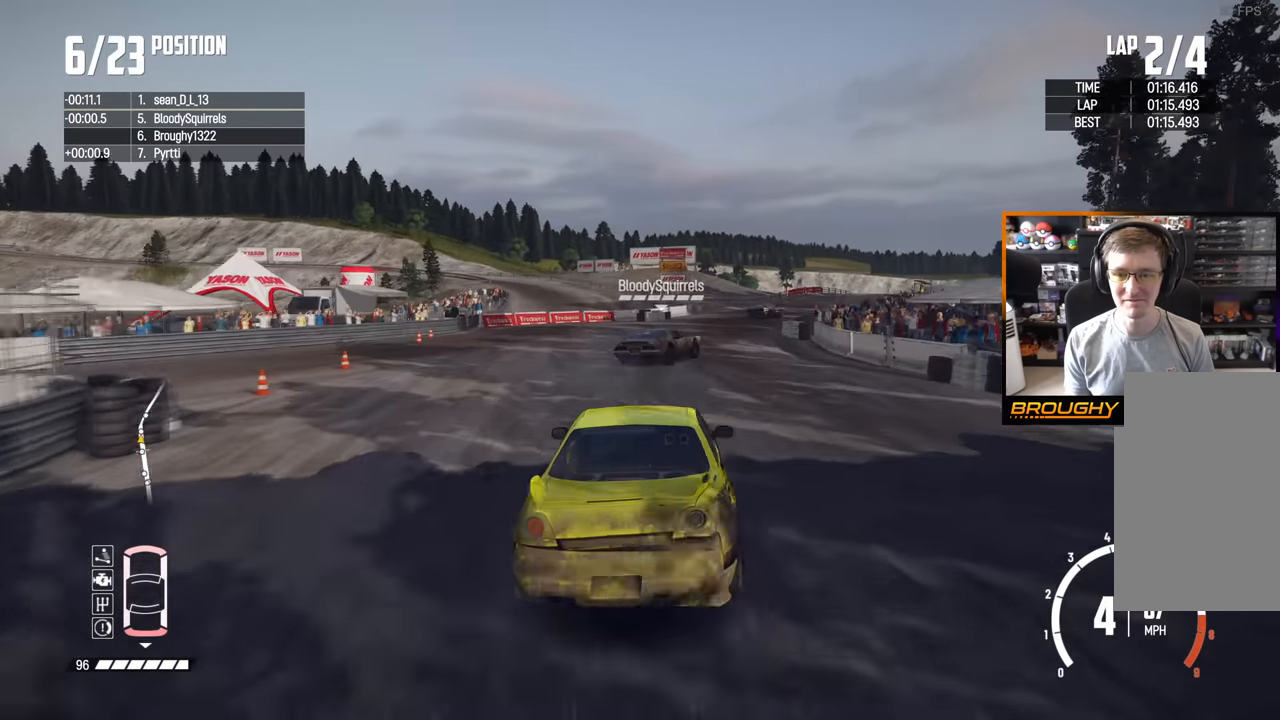
{"buttons": ["R2"], "left_stick": "right", "right_stick": "center", "events": []}
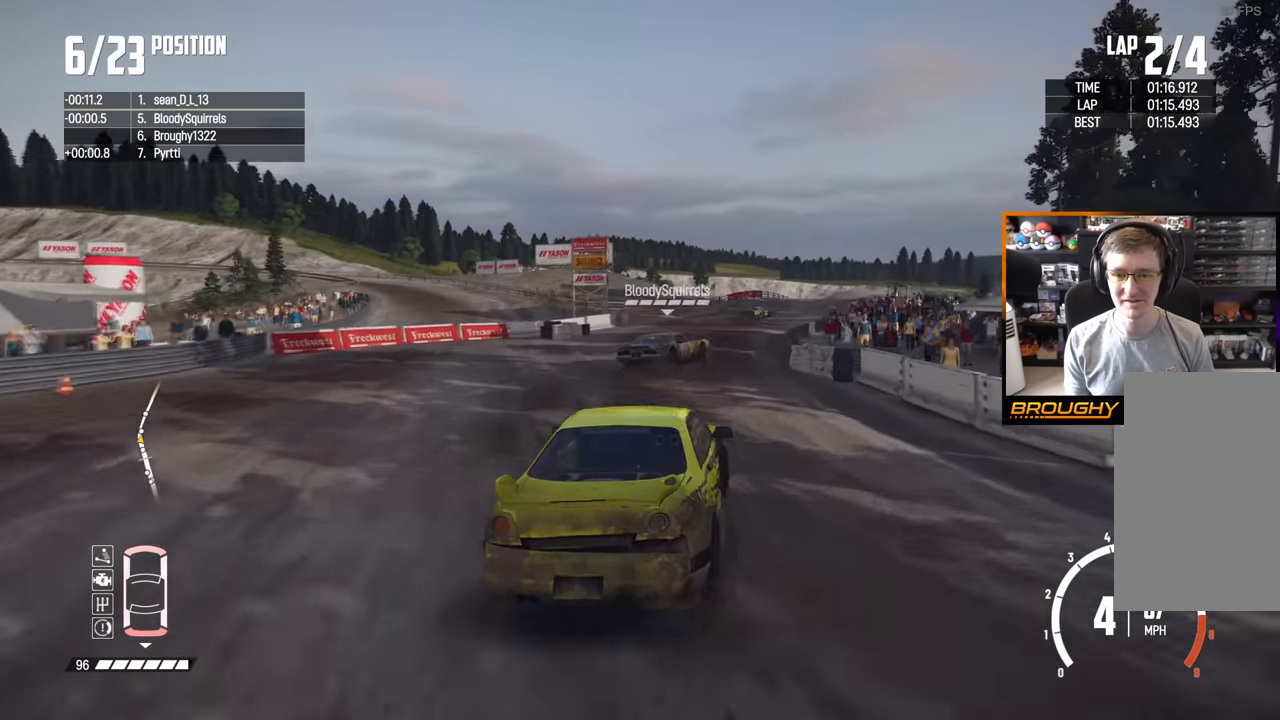
{"buttons": ["R2"], "left_stick": "center", "right_stick": "center", "events": [[50, "R2", "up"], [100, "R2", "down"], [133, "left_stick", "center"]]}
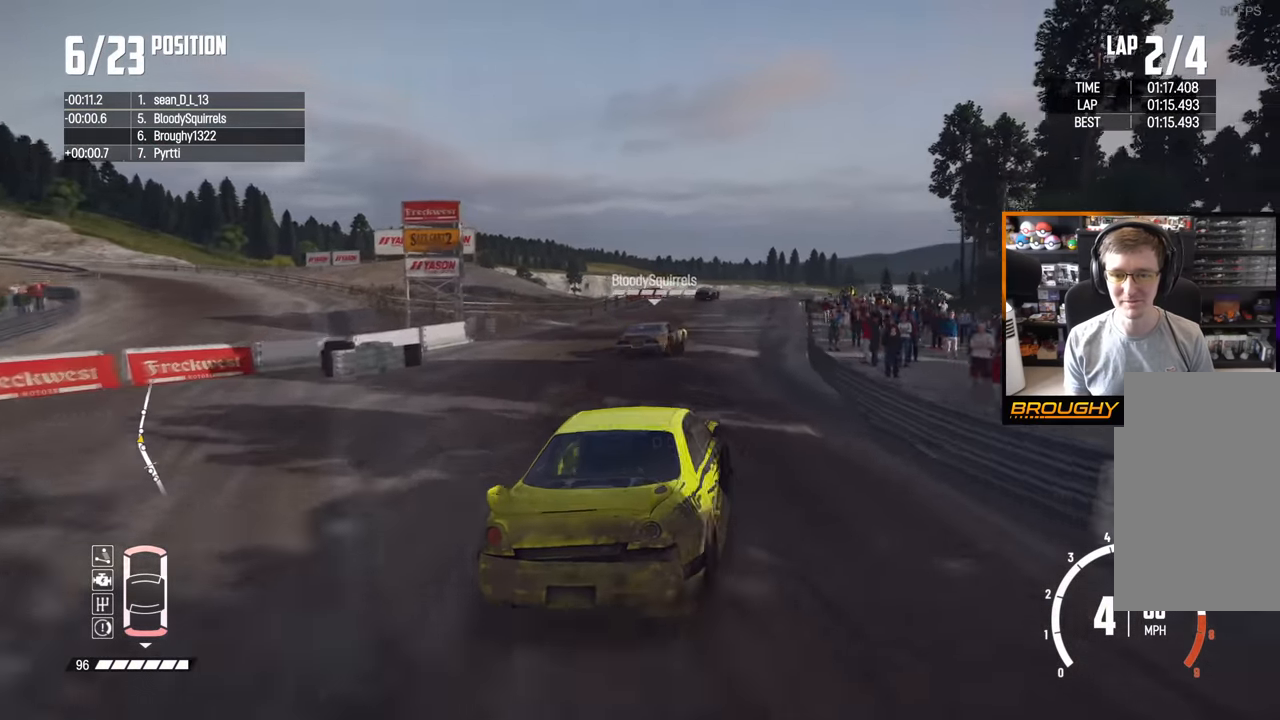
{"buttons": ["R2"], "left_stick": "right", "right_stick": "center", "events": [[33, "left_stick", "right"], [167, "left_stick", "center"], [267, "left_stick", "right"]]}
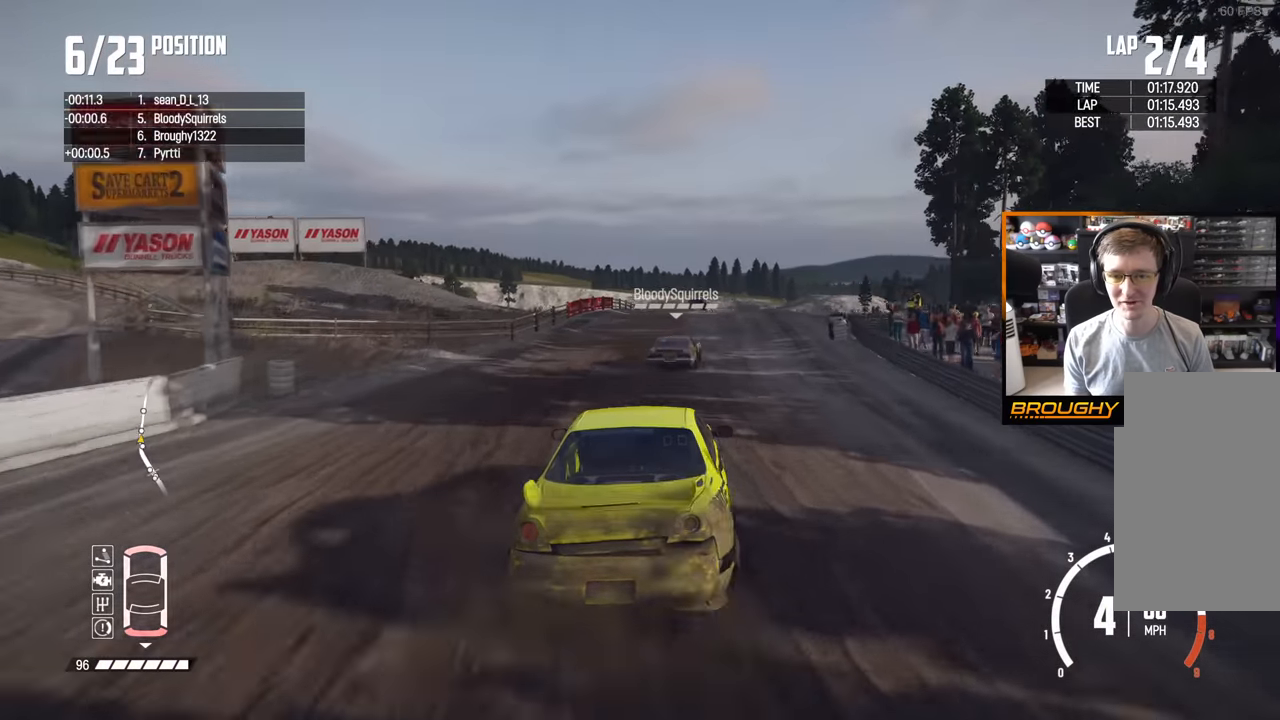
{"buttons": ["R2"], "left_stick": "right", "right_stick": "center", "events": [[50, "left_stick", "center"], [300, "left_stick", "right"]]}
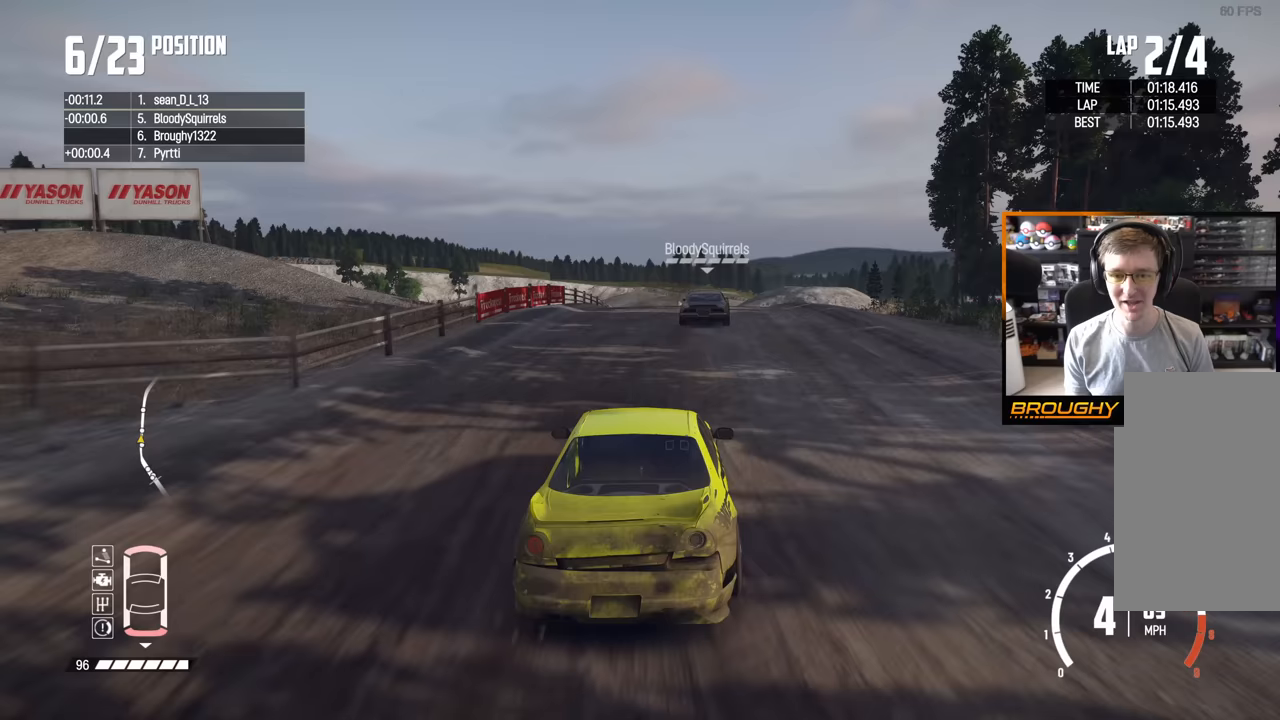
{"buttons": ["R2"], "left_stick": "down", "right_stick": "center", "events": [[167, "left_stick", "center"], [283, "left_stick", "right"], [383, "left_stick", "down-right"], [500, "left_stick", "down"]]}
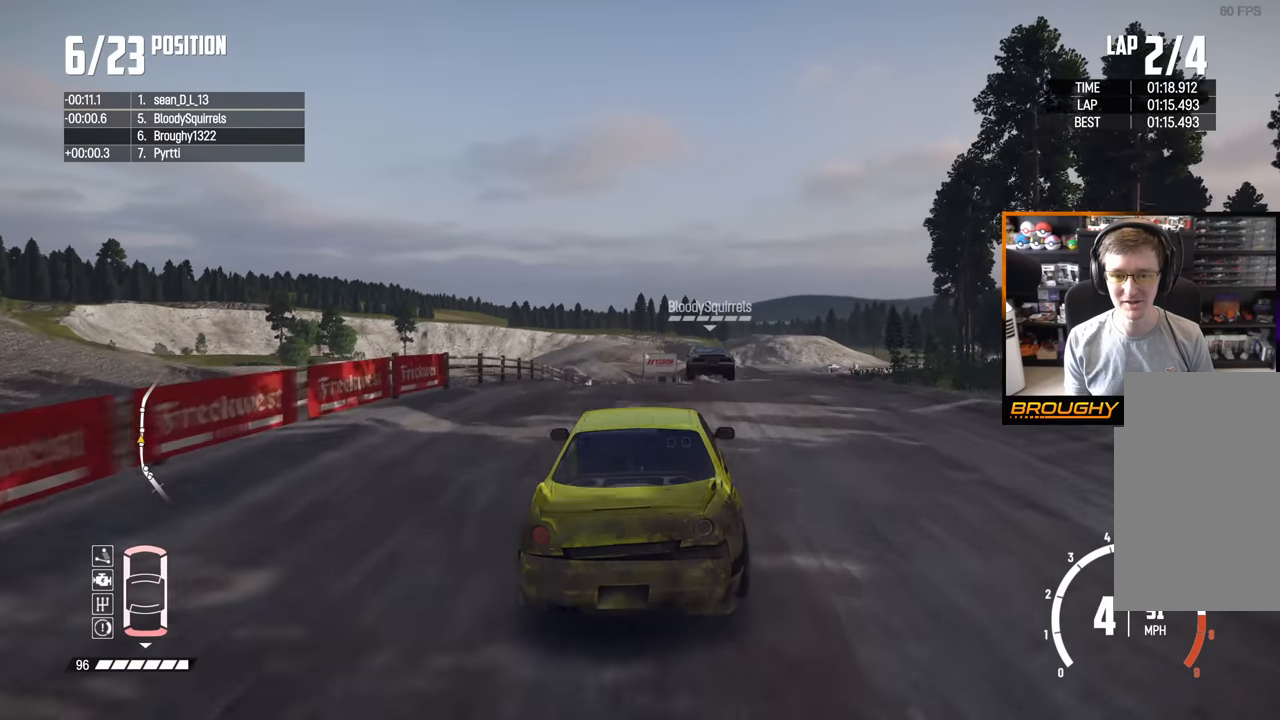
{"buttons": ["R2"], "left_stick": "center", "right_stick": "center", "events": [[250, "left_stick", "down-right"], [467, "left_stick", "center"]]}
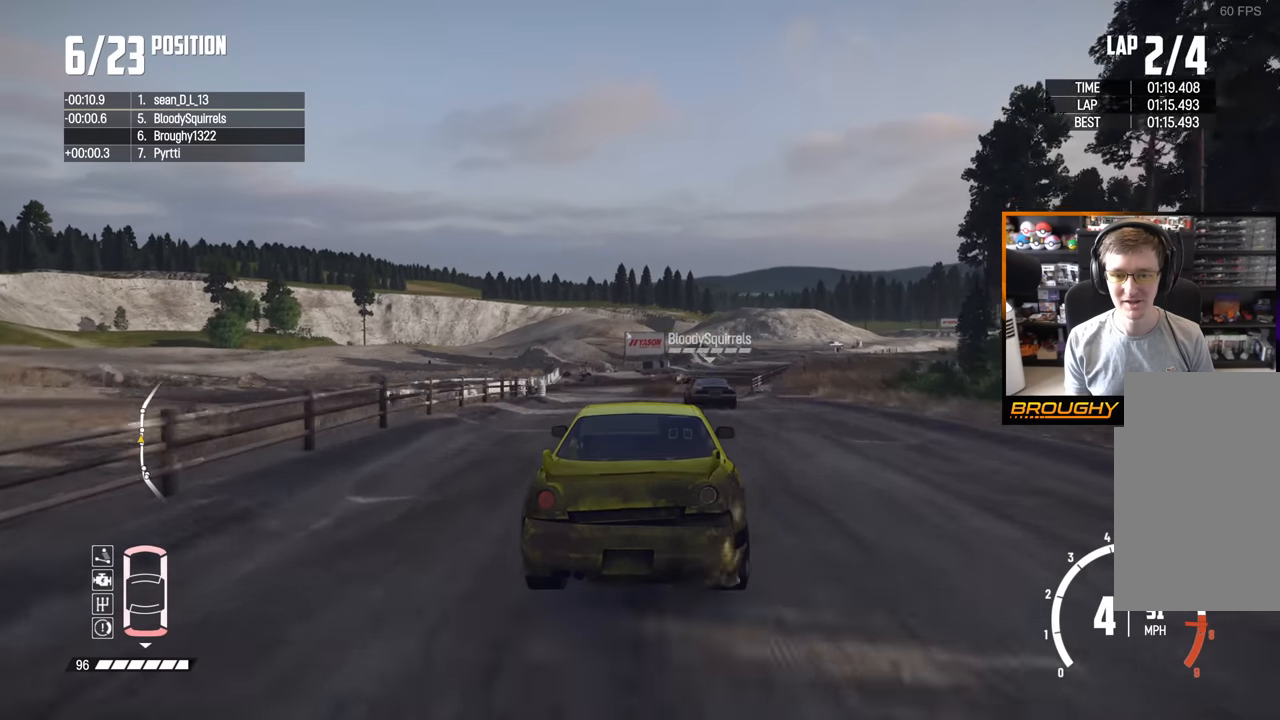
{"buttons": ["R2"], "left_stick": "right", "right_stick": "center", "events": [[83, "left_stick", "right"], [117, "R2", "up"], [483, "R2", "down"]]}
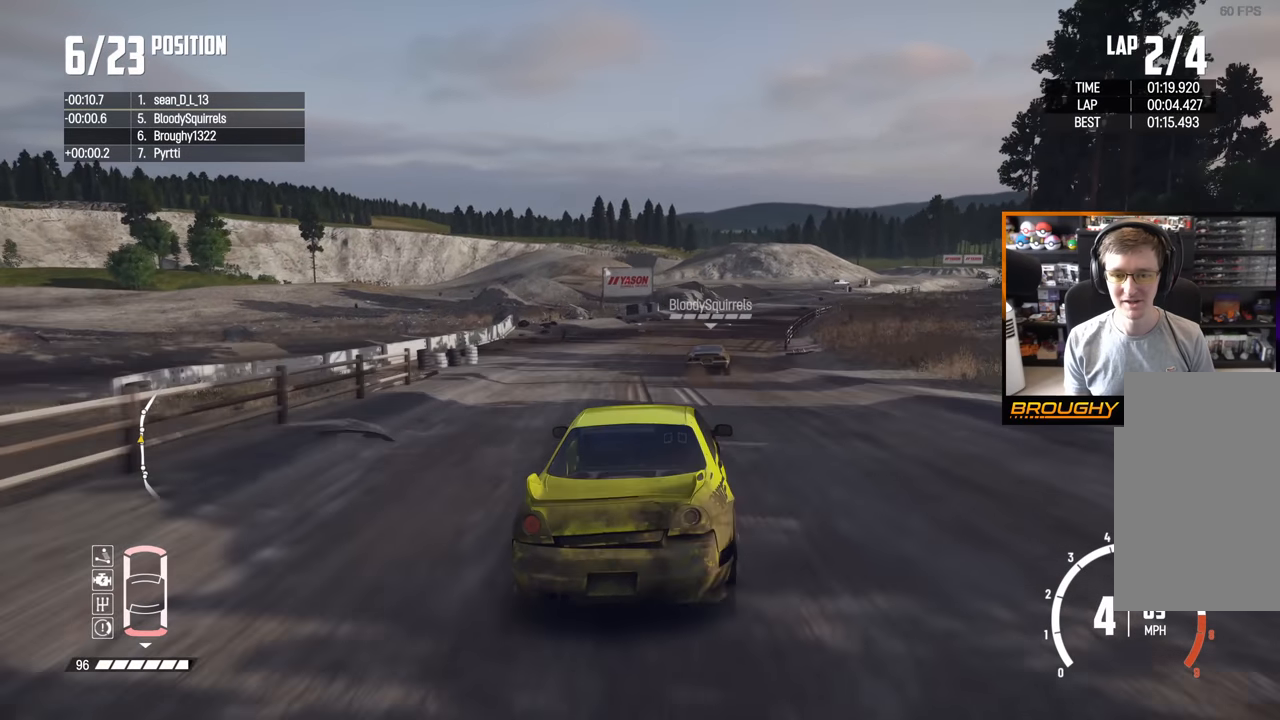
{"buttons": ["R2"], "left_stick": "right", "right_stick": "center", "events": [[100, "left_stick", "center"], [250, "left_stick", "right"]]}
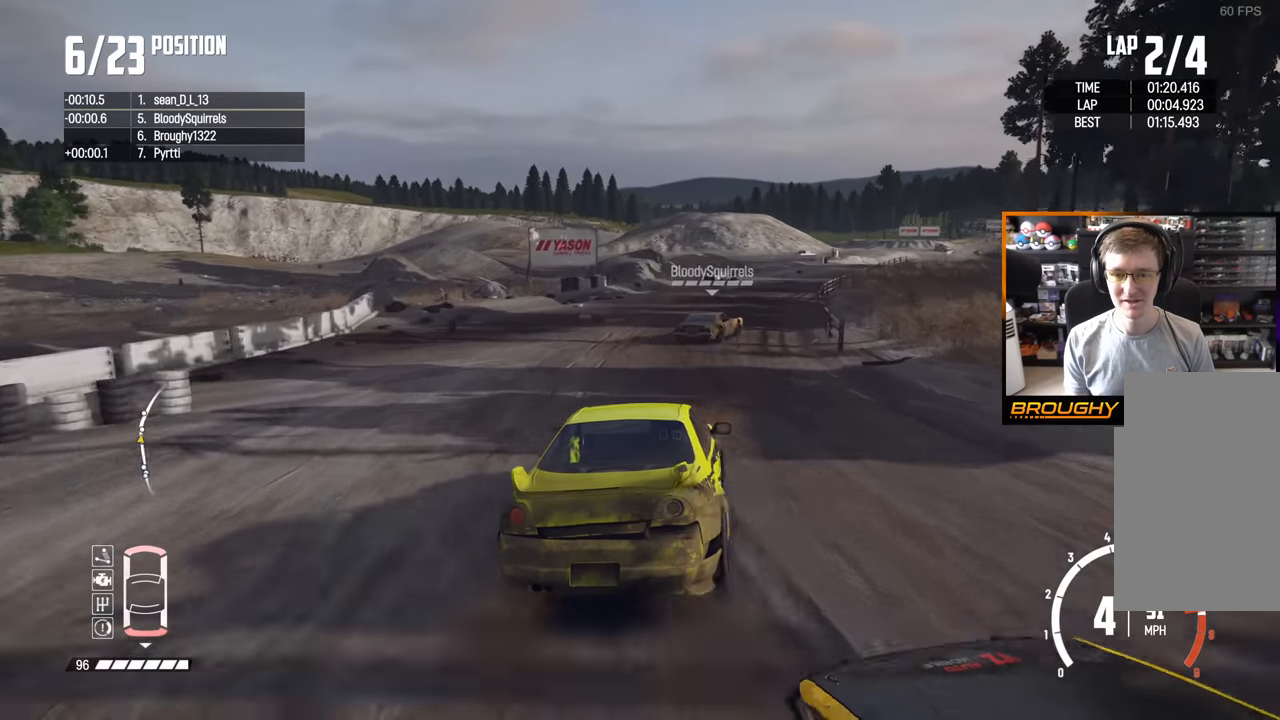
{"buttons": ["R2"], "left_stick": "center", "right_stick": "center", "events": [[267, "left_stick", "center"]]}
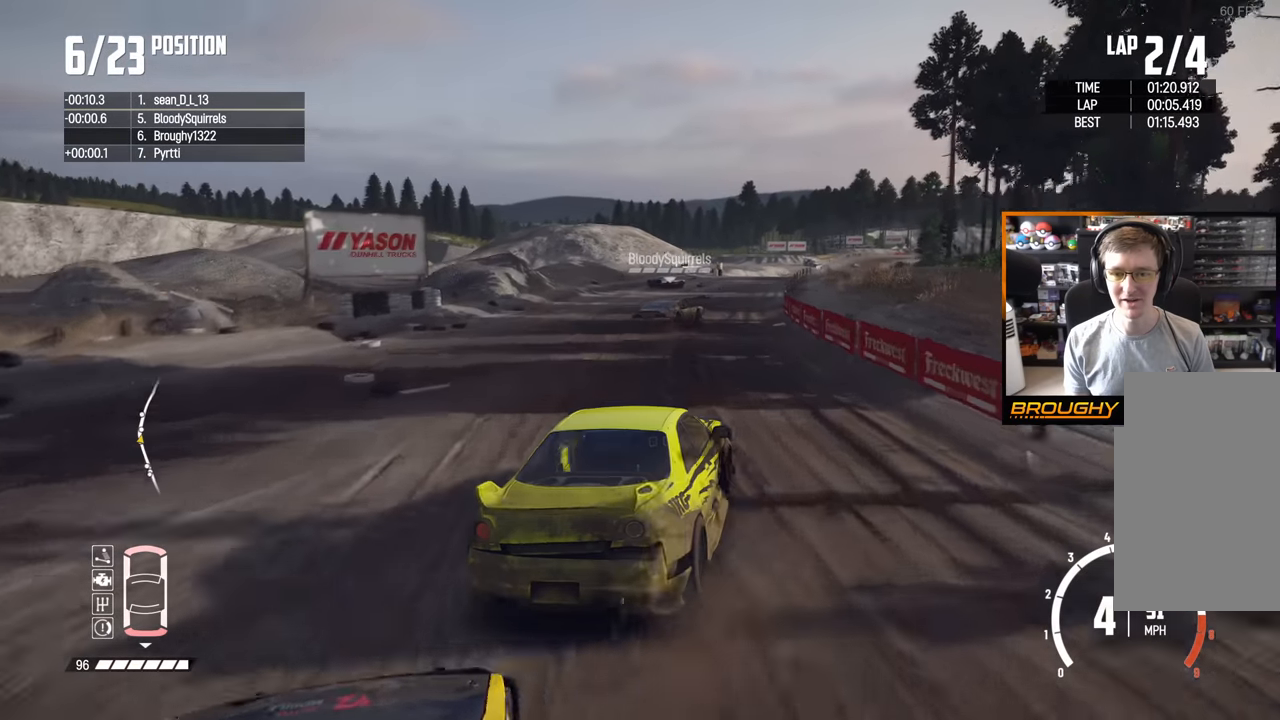
{"buttons": ["R2"], "left_stick": "up-left", "right_stick": "center", "events": [[200, "left_stick", "right"], [300, "left_stick", "center"], [383, "left_stick", "up-left"]]}
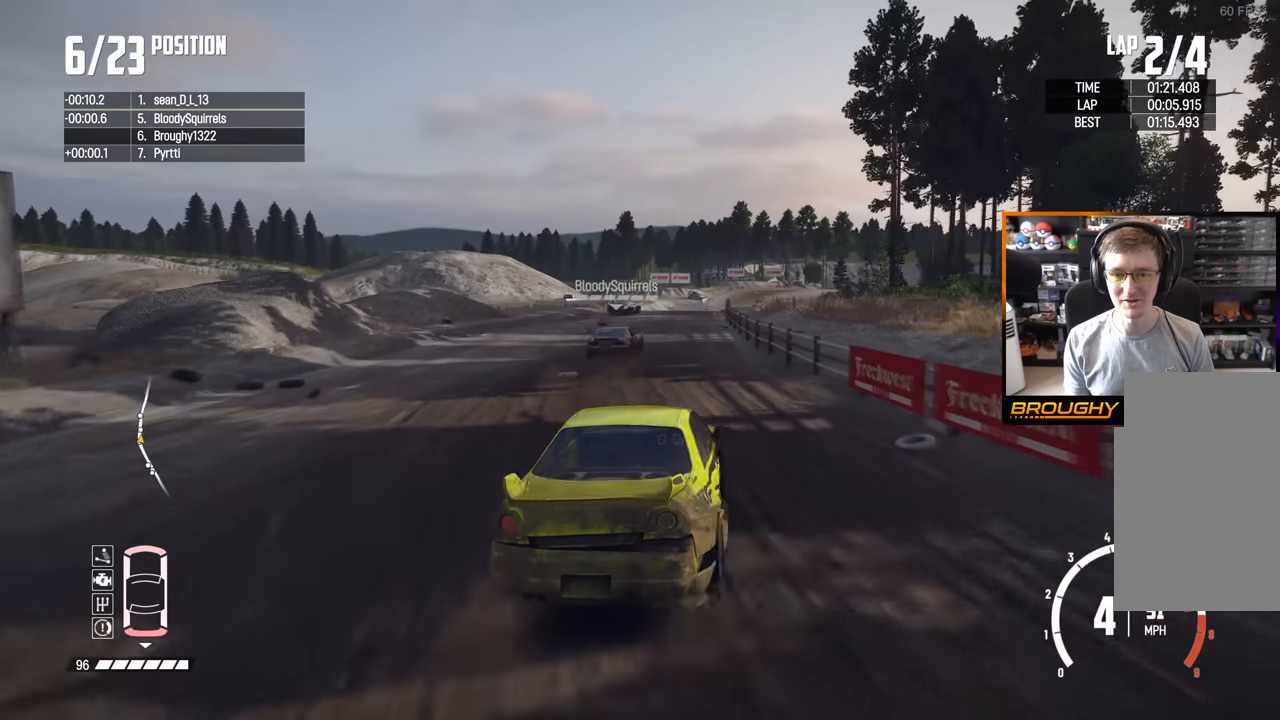
{"buttons": ["R2"], "left_stick": "center", "right_stick": "center", "events": [[17, "left_stick", "center"], [83, "left_stick", "right"], [300, "left_stick", "center"]]}
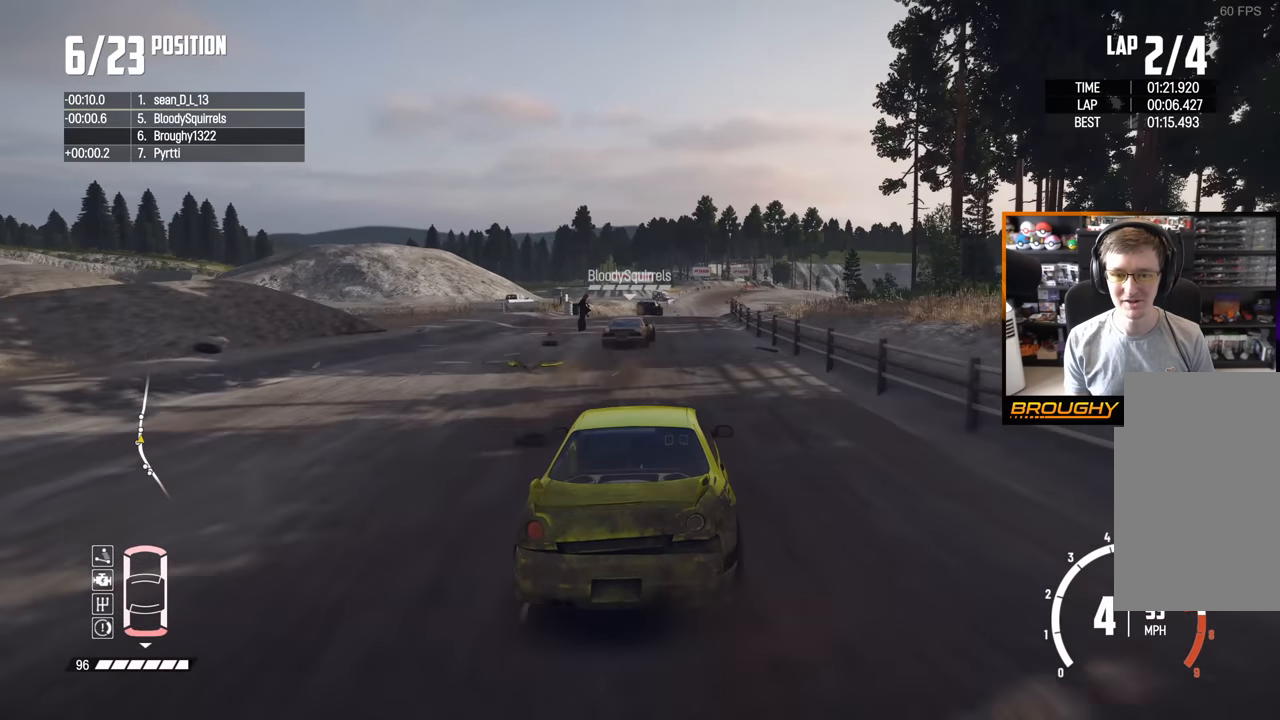
{"buttons": ["R2"], "left_stick": "center", "right_stick": "center", "events": [[183, "left_stick", "right"], [367, "left_stick", "center"]]}
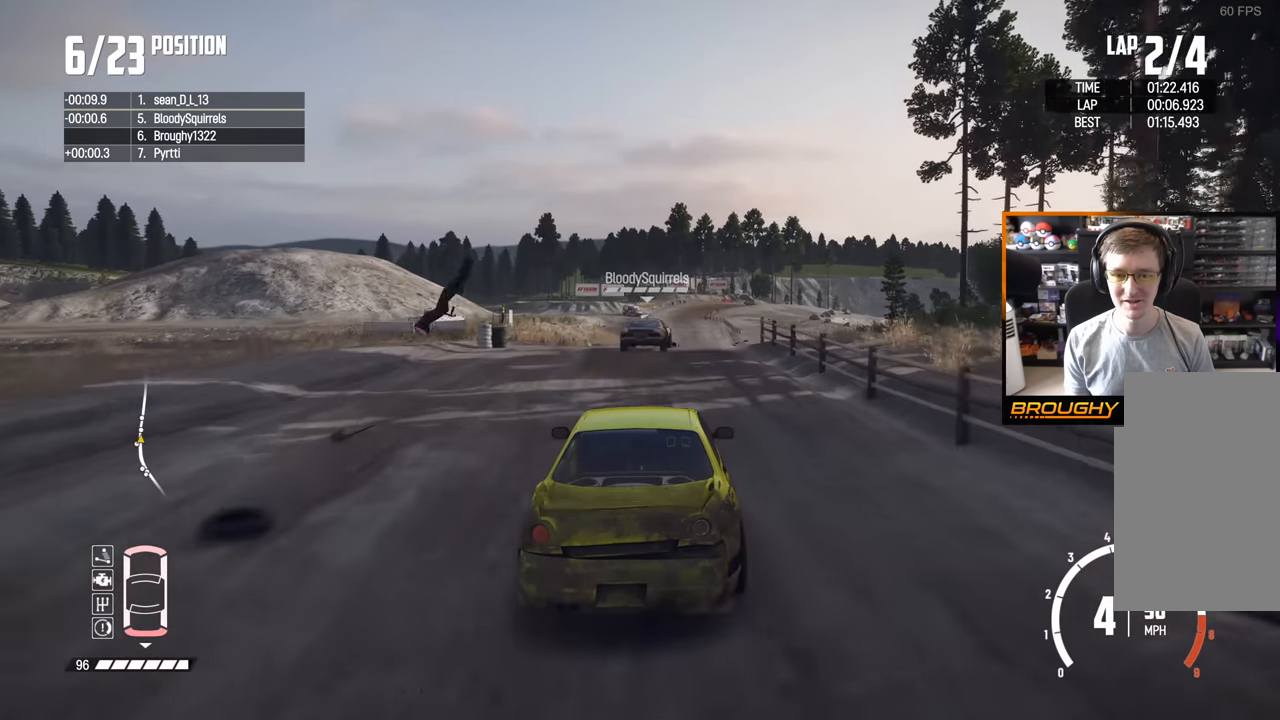
{"buttons": ["R2"], "left_stick": "down", "right_stick": "center", "events": [[250, "left_stick", "down-right"], [317, "left_stick", "down"]]}
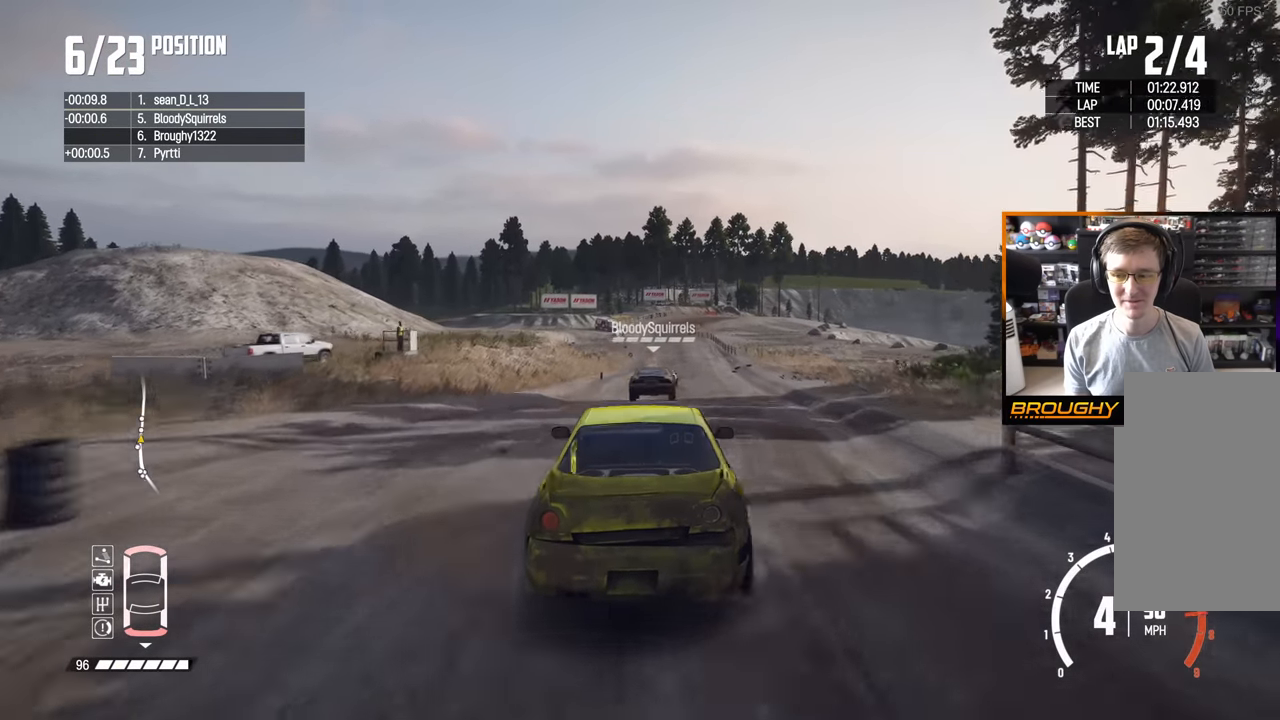
{"buttons": ["R2"], "left_stick": "right", "right_stick": "center", "events": [[17, "left_stick", "down-right"], [117, "left_stick", "center"], [350, "left_stick", "right"]]}